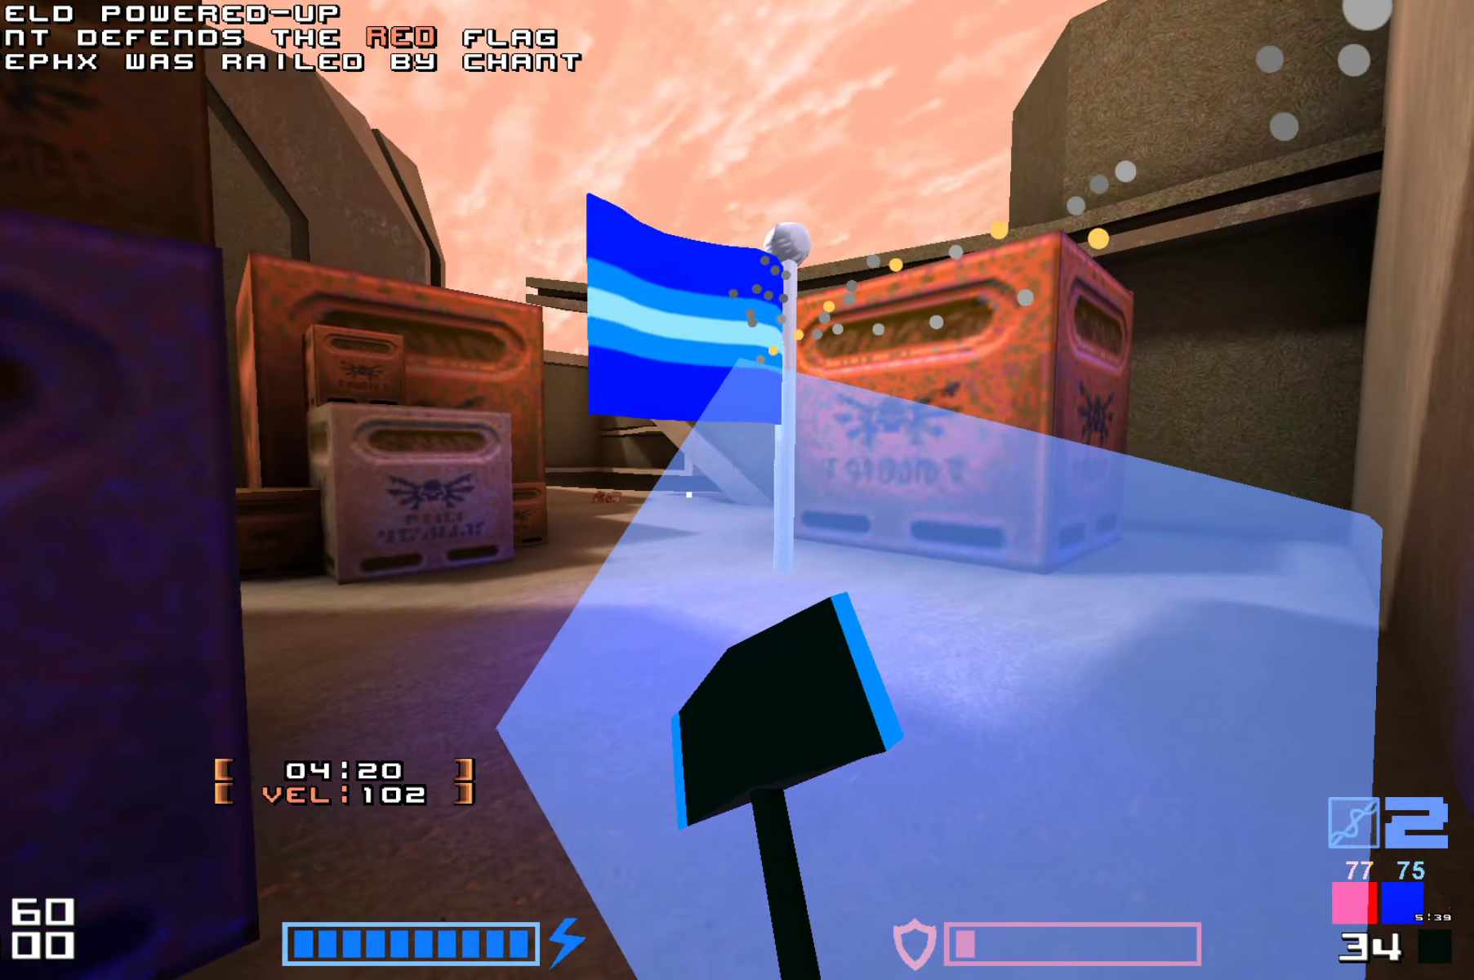
Gameplay with keyboard; each line is a JSON object with the keys held at the frame after it. "events" lists presses ("down") and releases ("up") of "down", "hammer", "hook", "jump", "right" and "up" between this image and that frame as [ms after this image, input, new state], when the widget could be followed in between. No other keys are recorded. Mouse input is not recorded. Key names are as the overlay labels them; some are game actions (e.g. jump) rather than physical keys.
{"keys": [], "events": []}
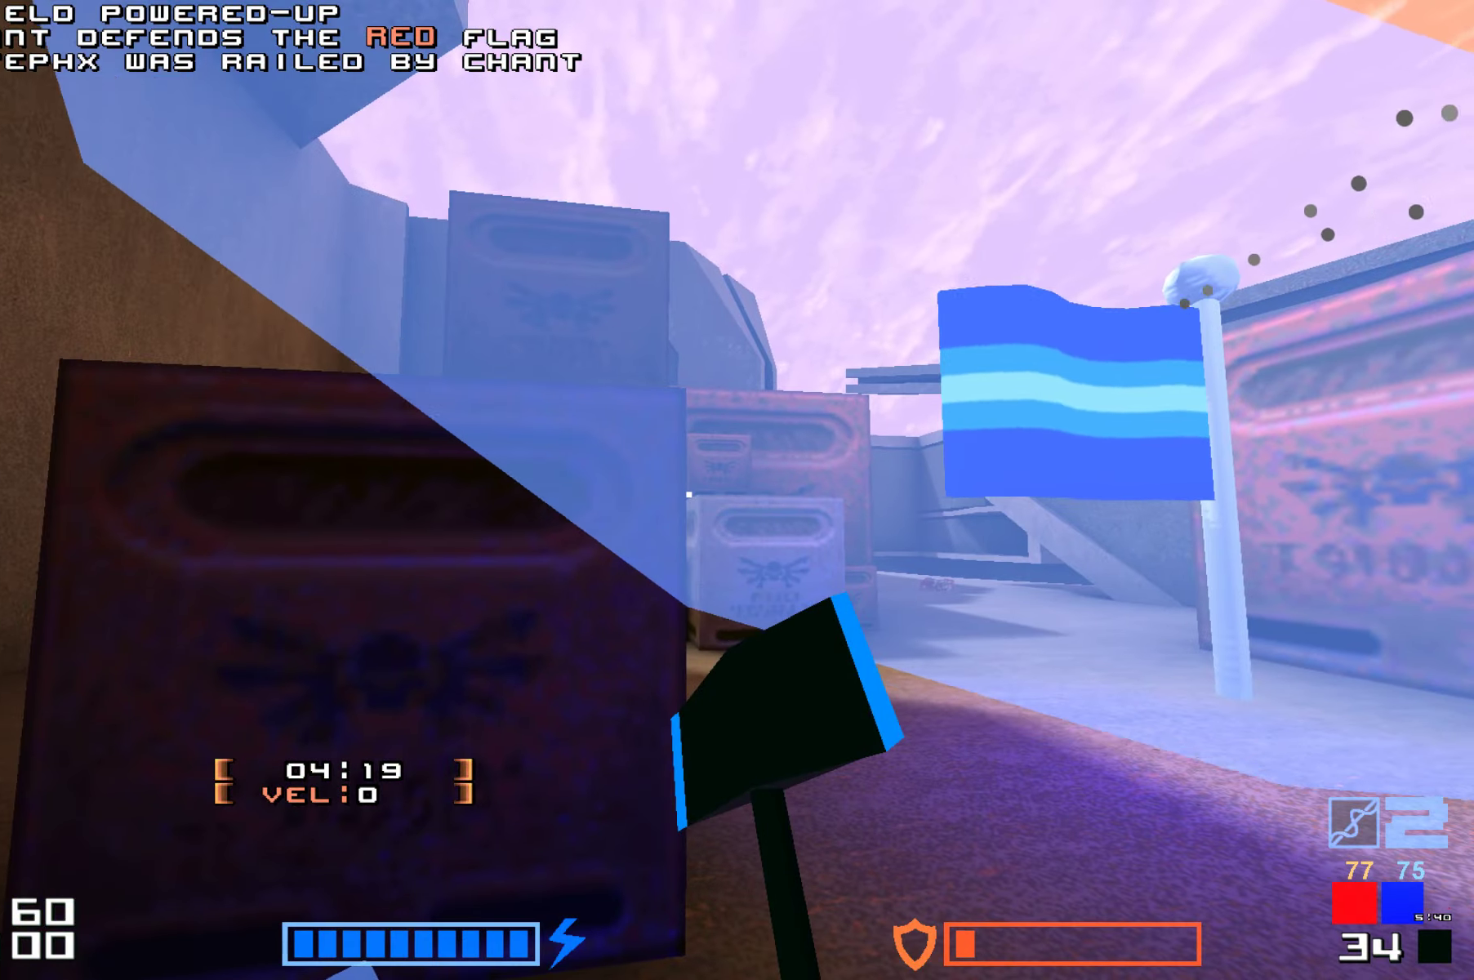
{"keys": ["right"], "events": [[400, "right", "down"]]}
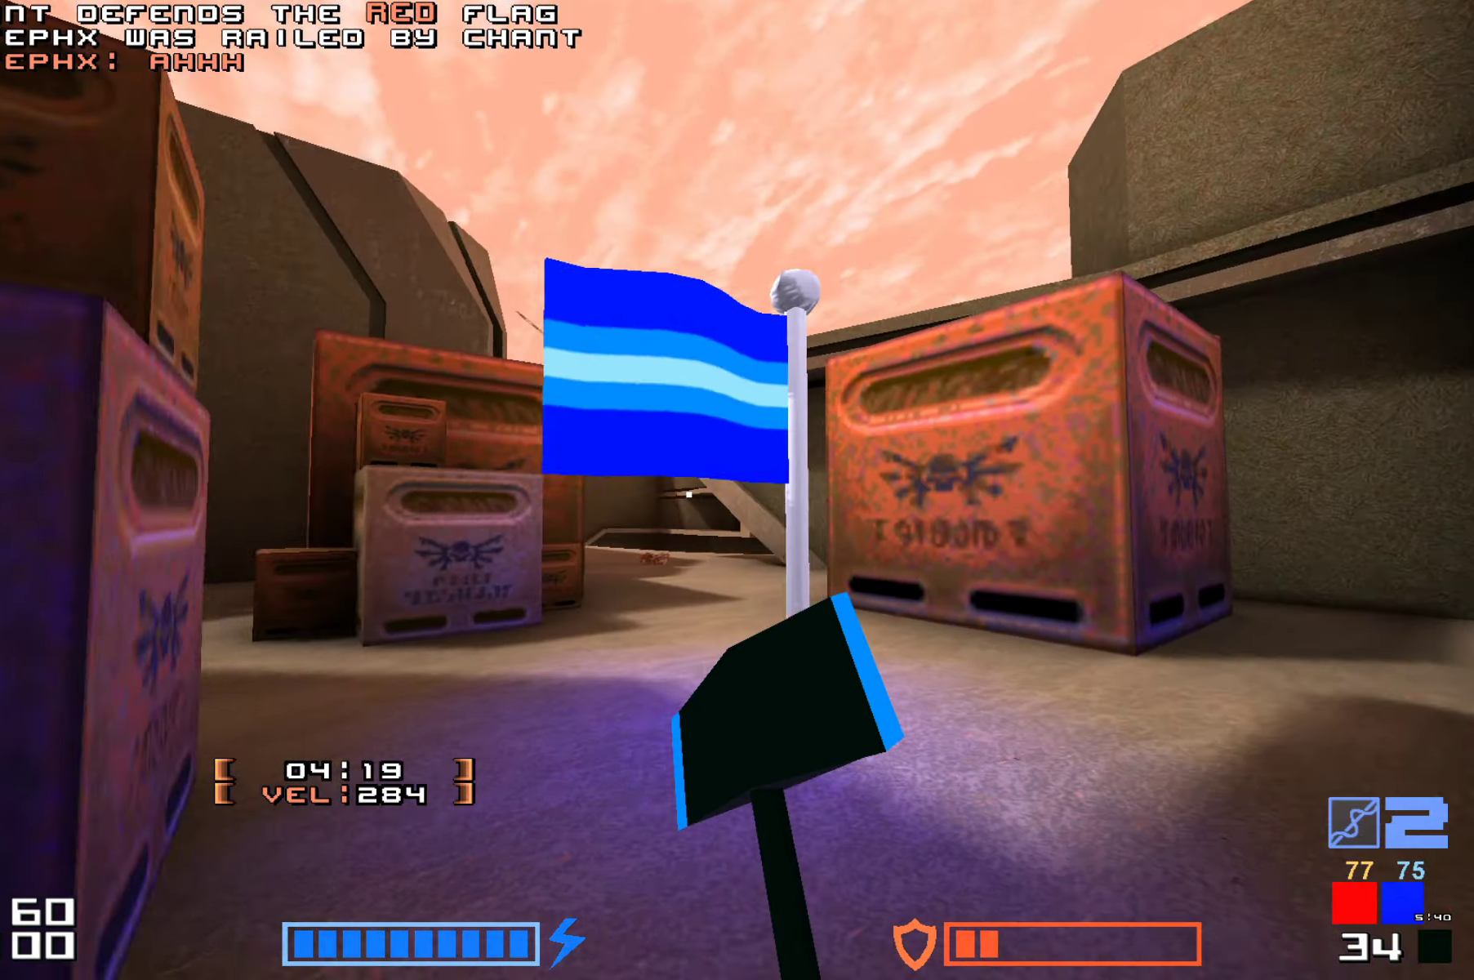
{"keys": [], "events": [[167, "right", "up"]]}
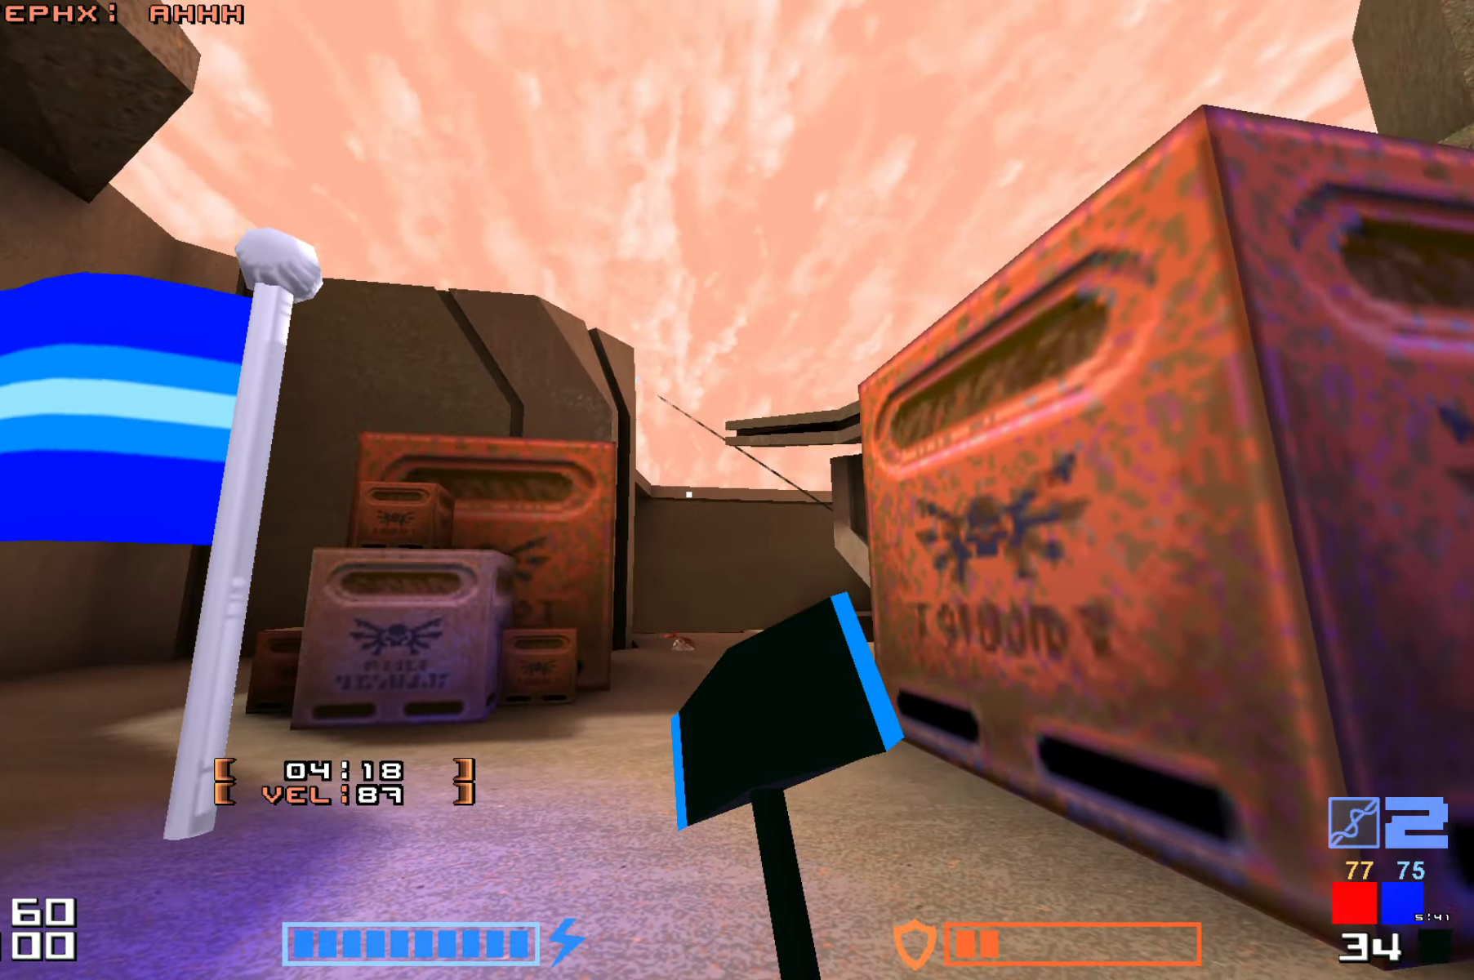
{"keys": [], "events": []}
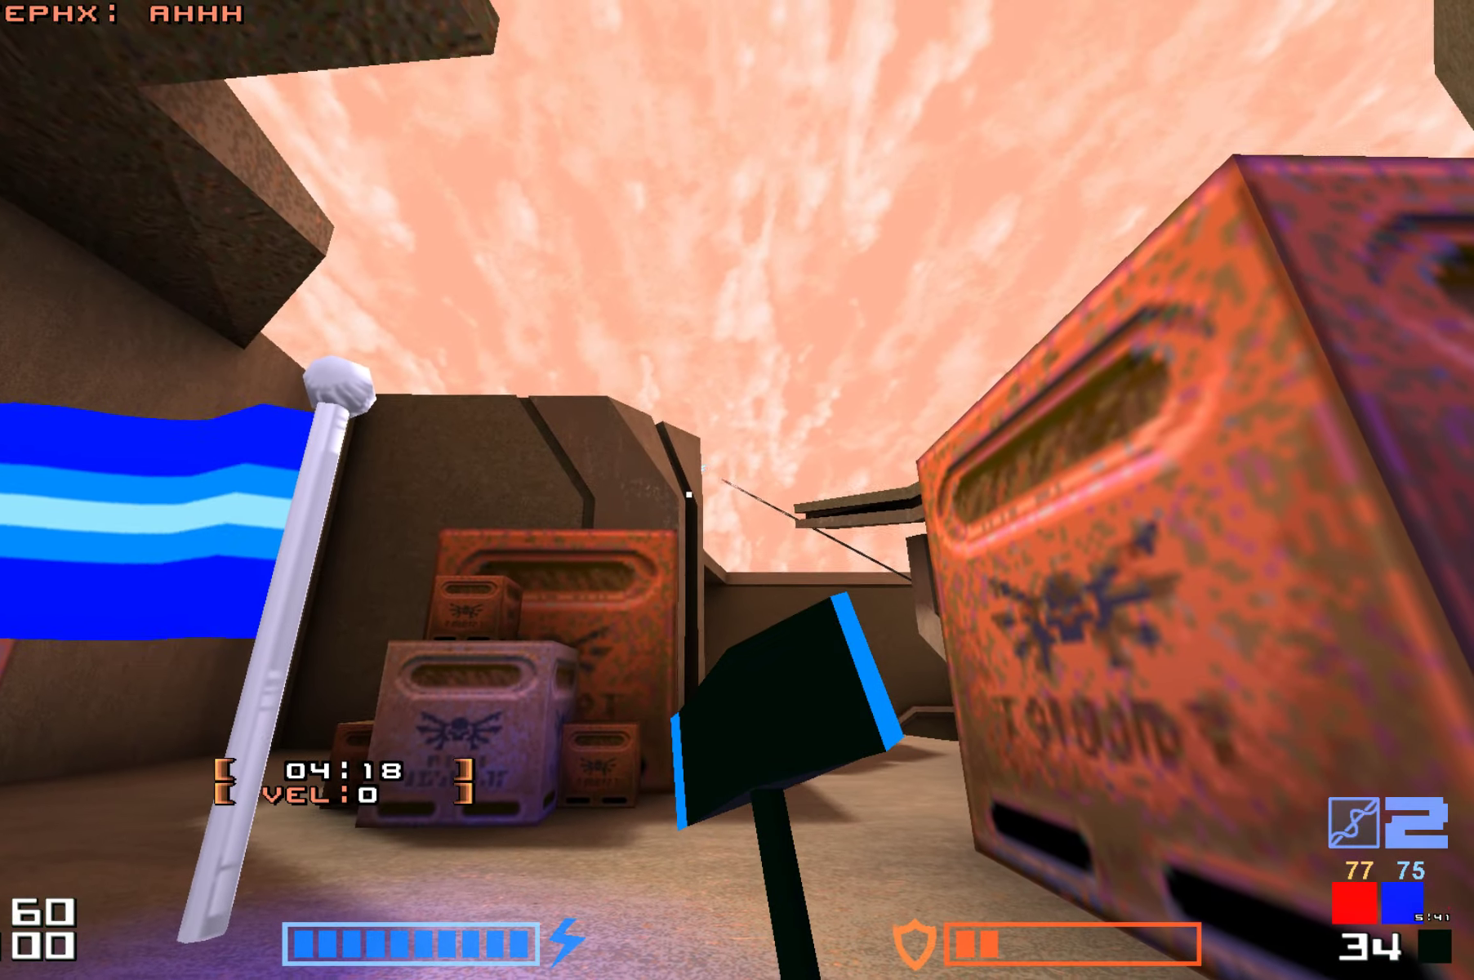
{"keys": [], "events": []}
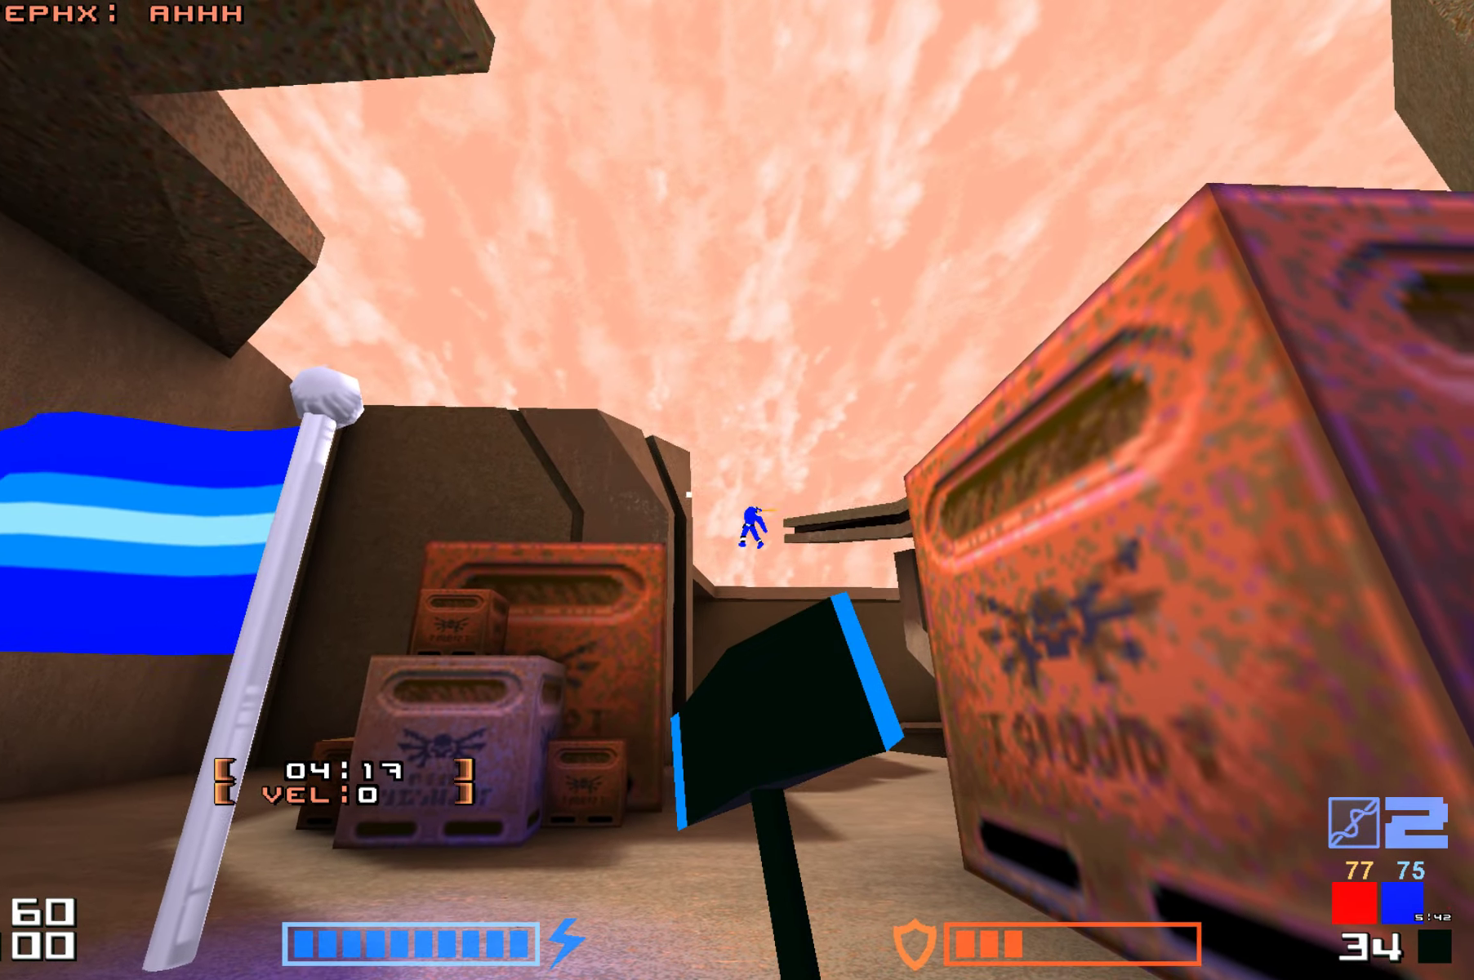
{"keys": ["right"], "events": [[467, "right", "down"]]}
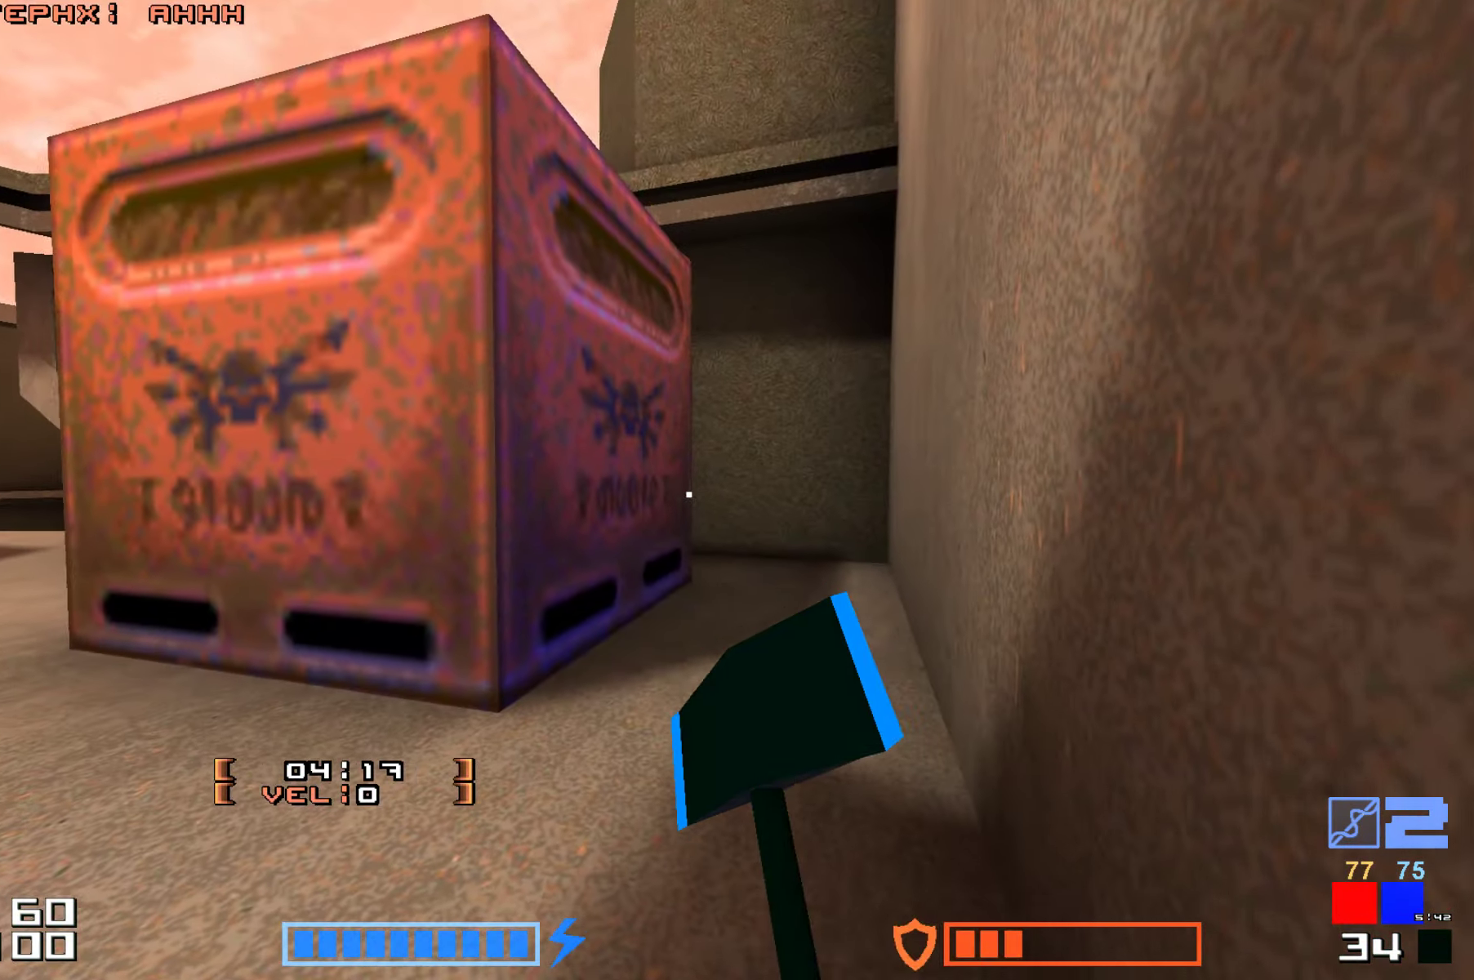
{"keys": ["right", "up"], "events": [[67, "up", "down"]]}
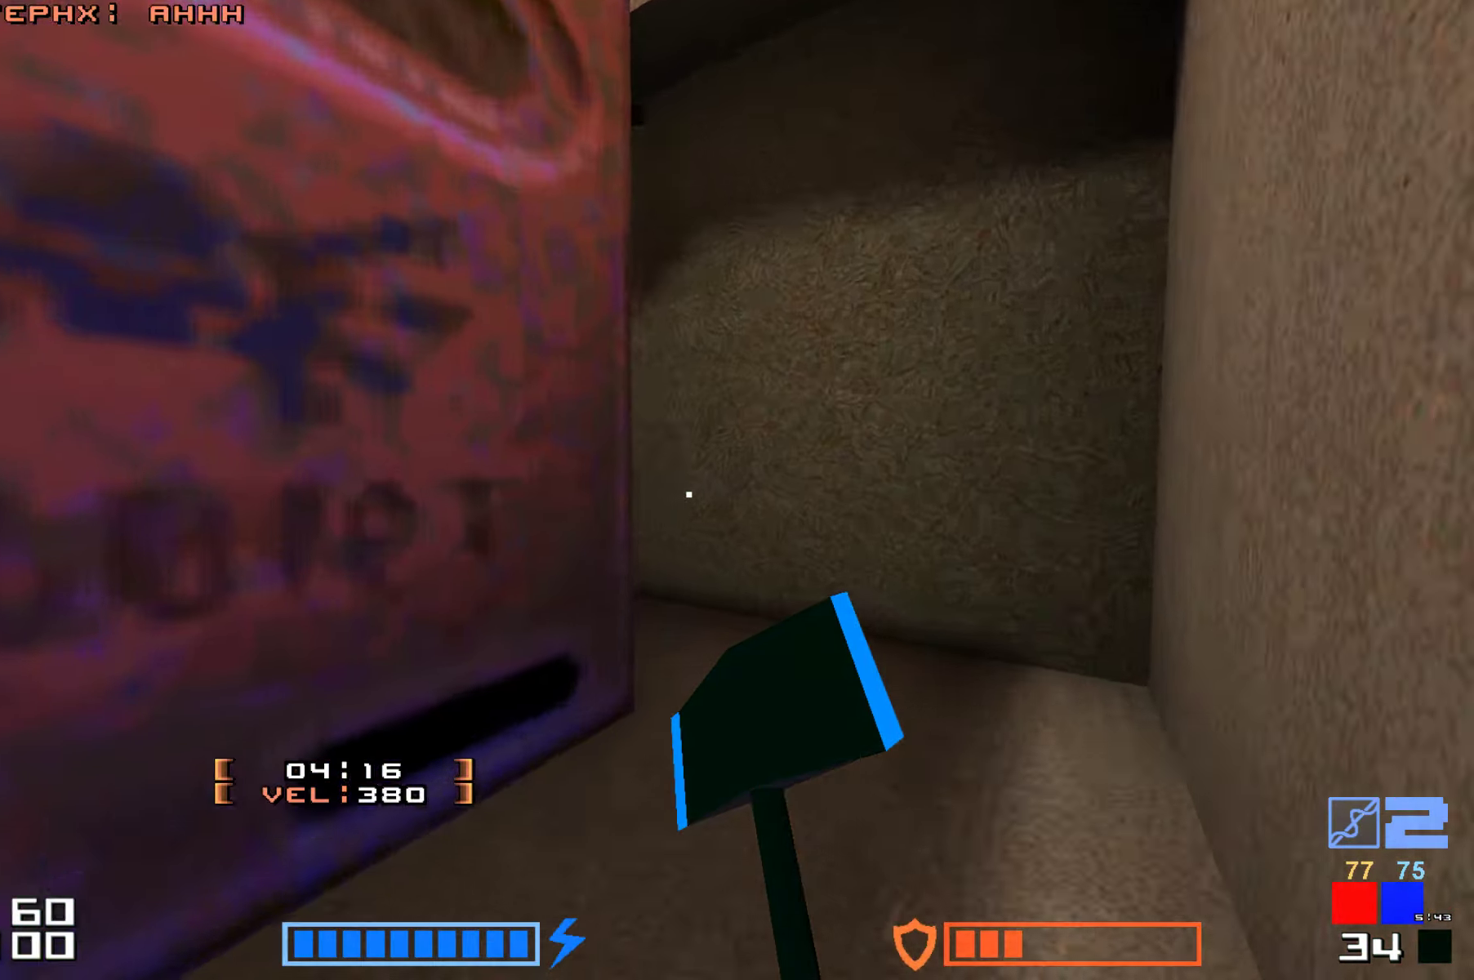
{"keys": ["up"], "events": [[217, "right", "up"]]}
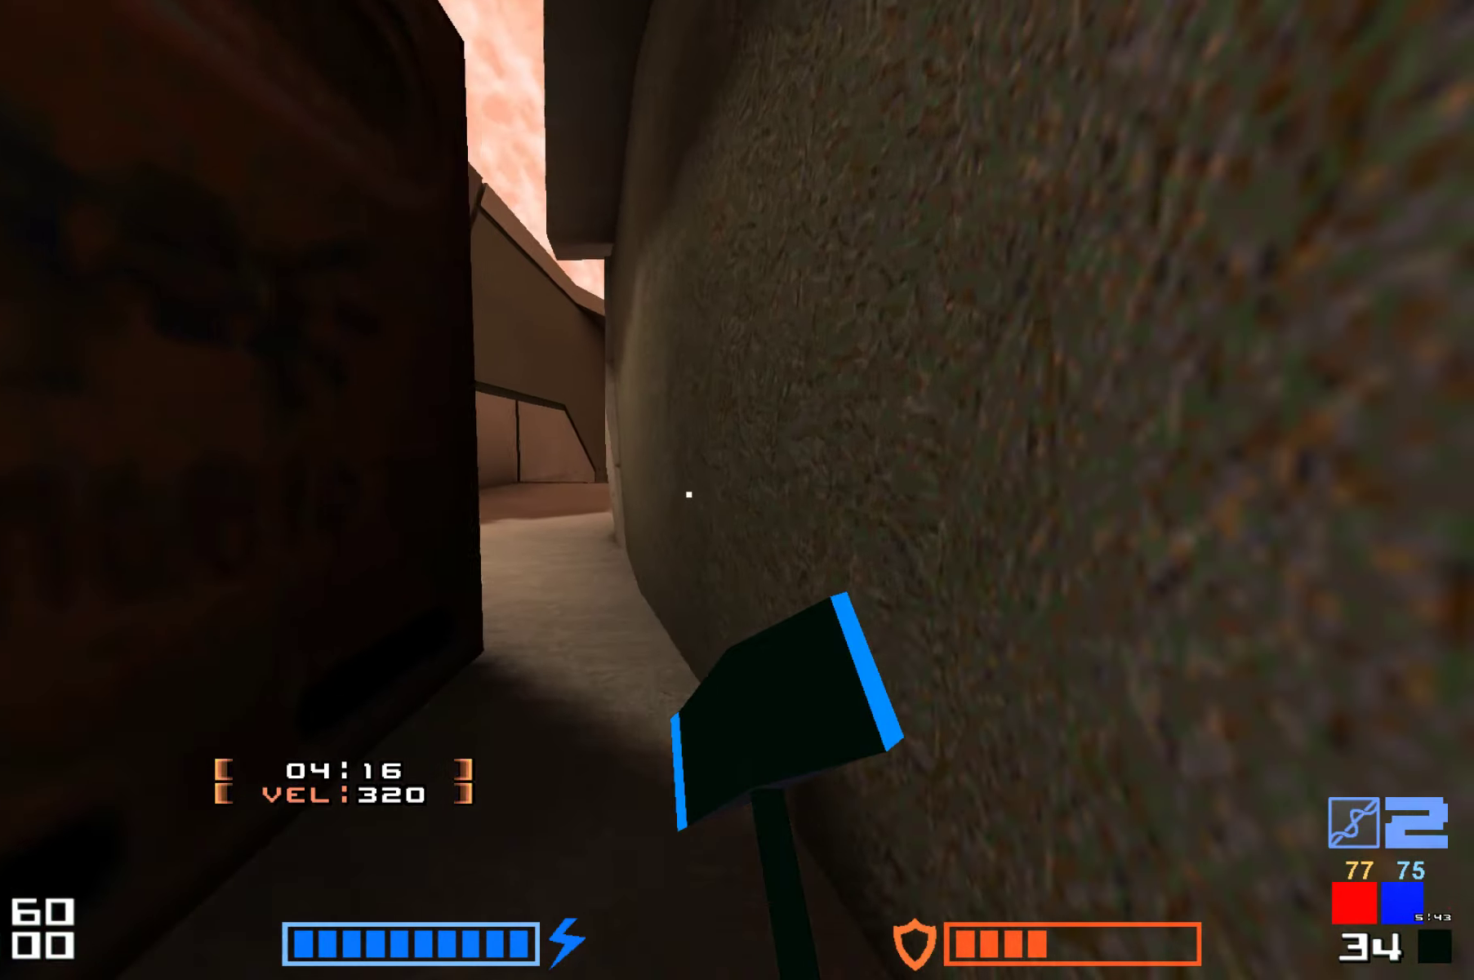
{"keys": ["up"], "events": []}
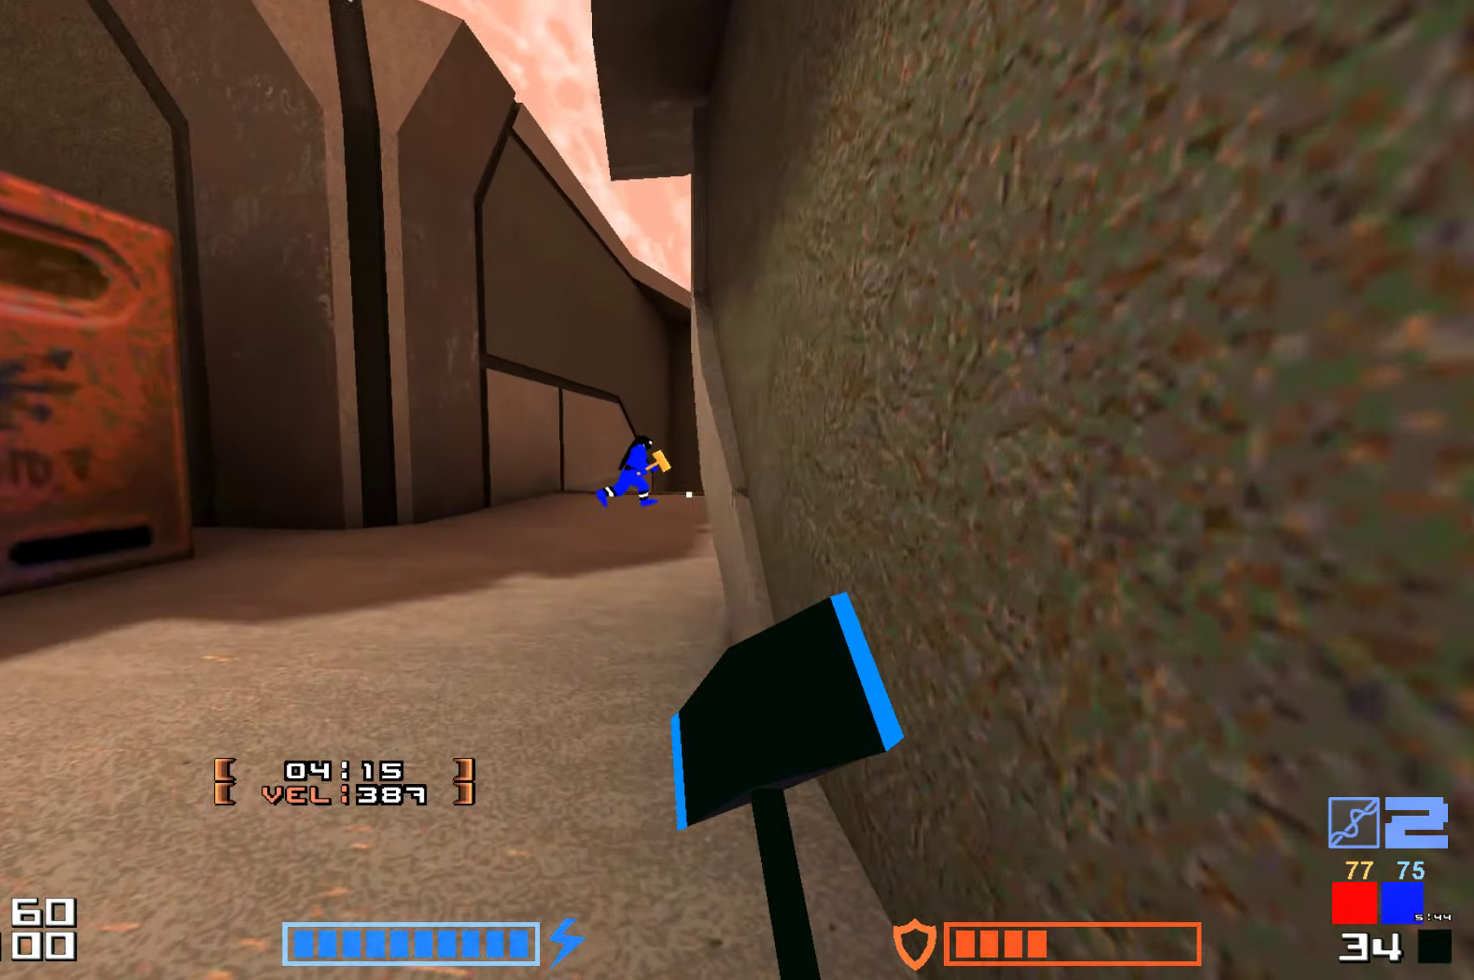
{"keys": ["up"], "events": []}
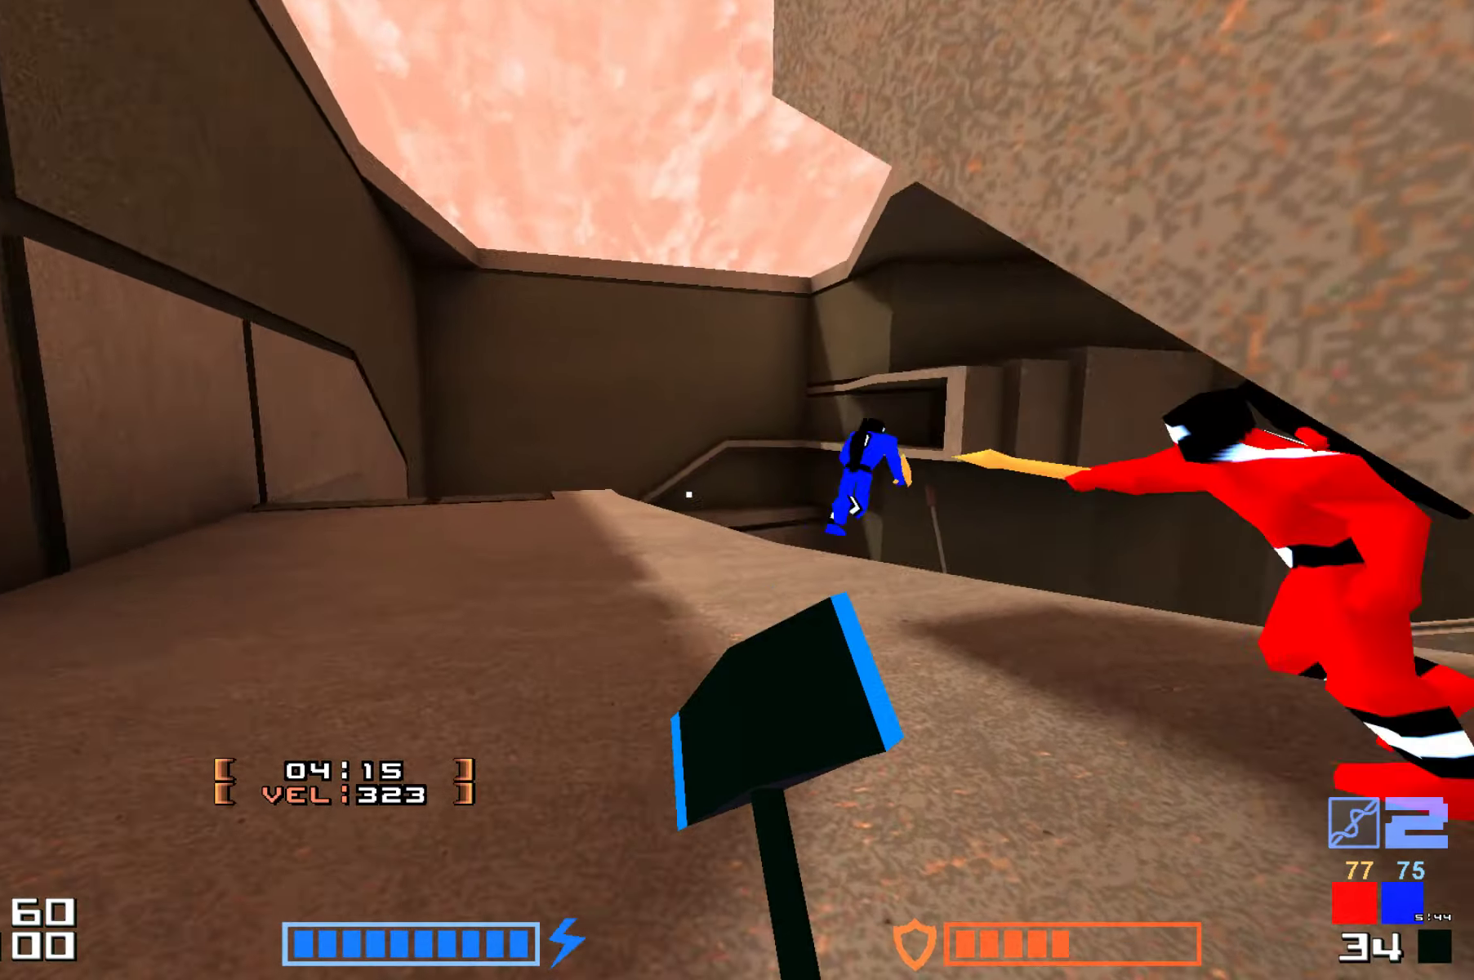
{"keys": [], "events": [[250, "right", "down"], [384, "up", "up"], [400, "right", "up"]]}
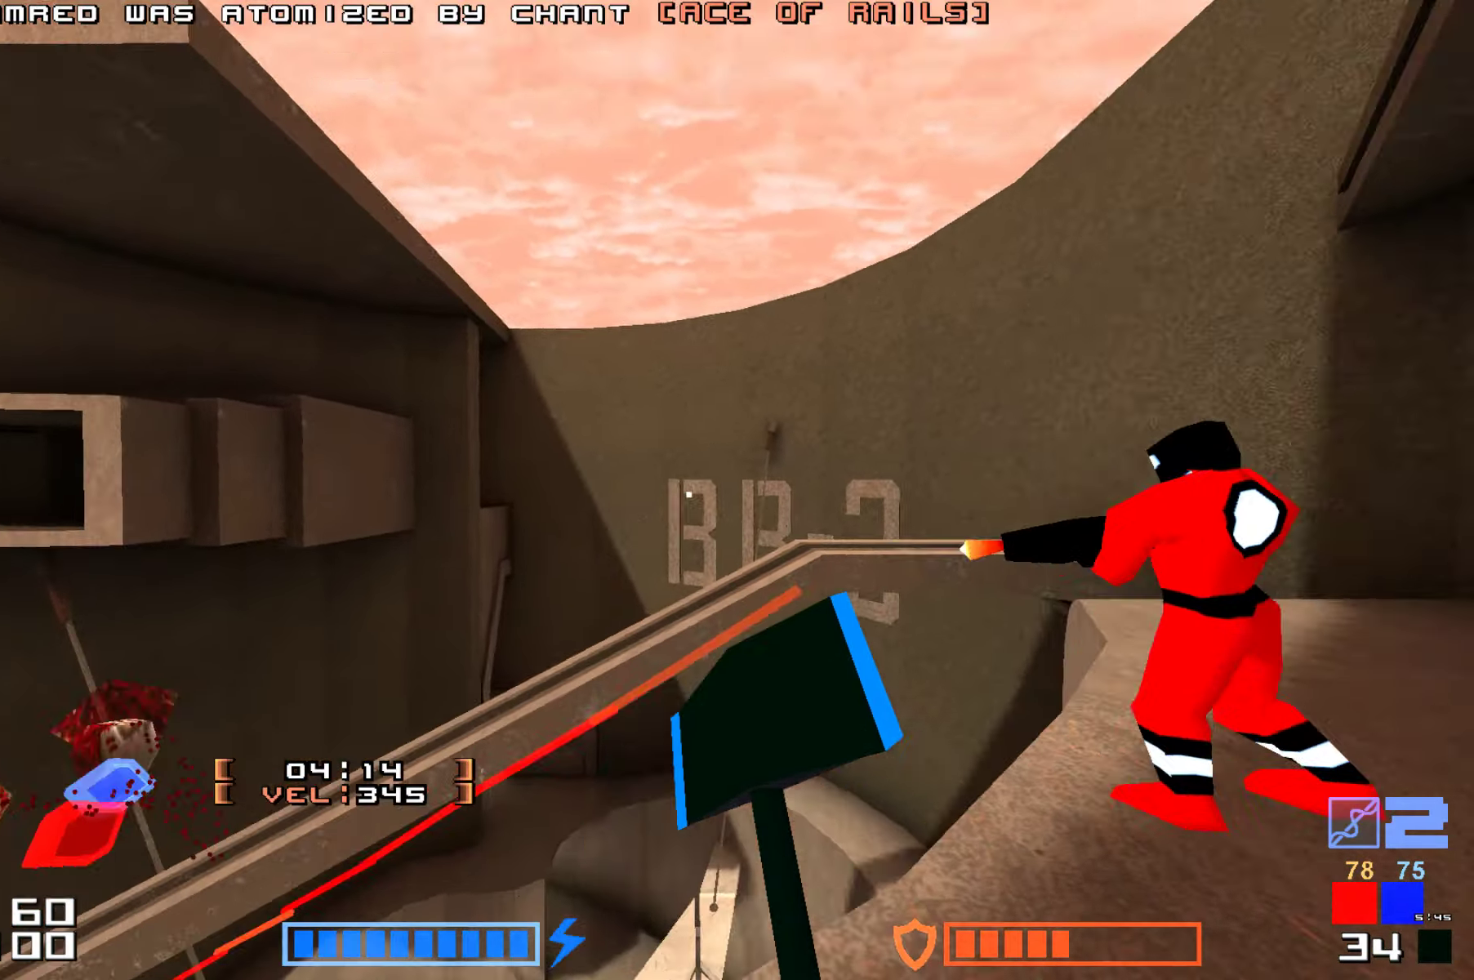
{"keys": ["right"], "events": [[117, "down", "down"], [167, "right", "down"], [284, "down", "up"]]}
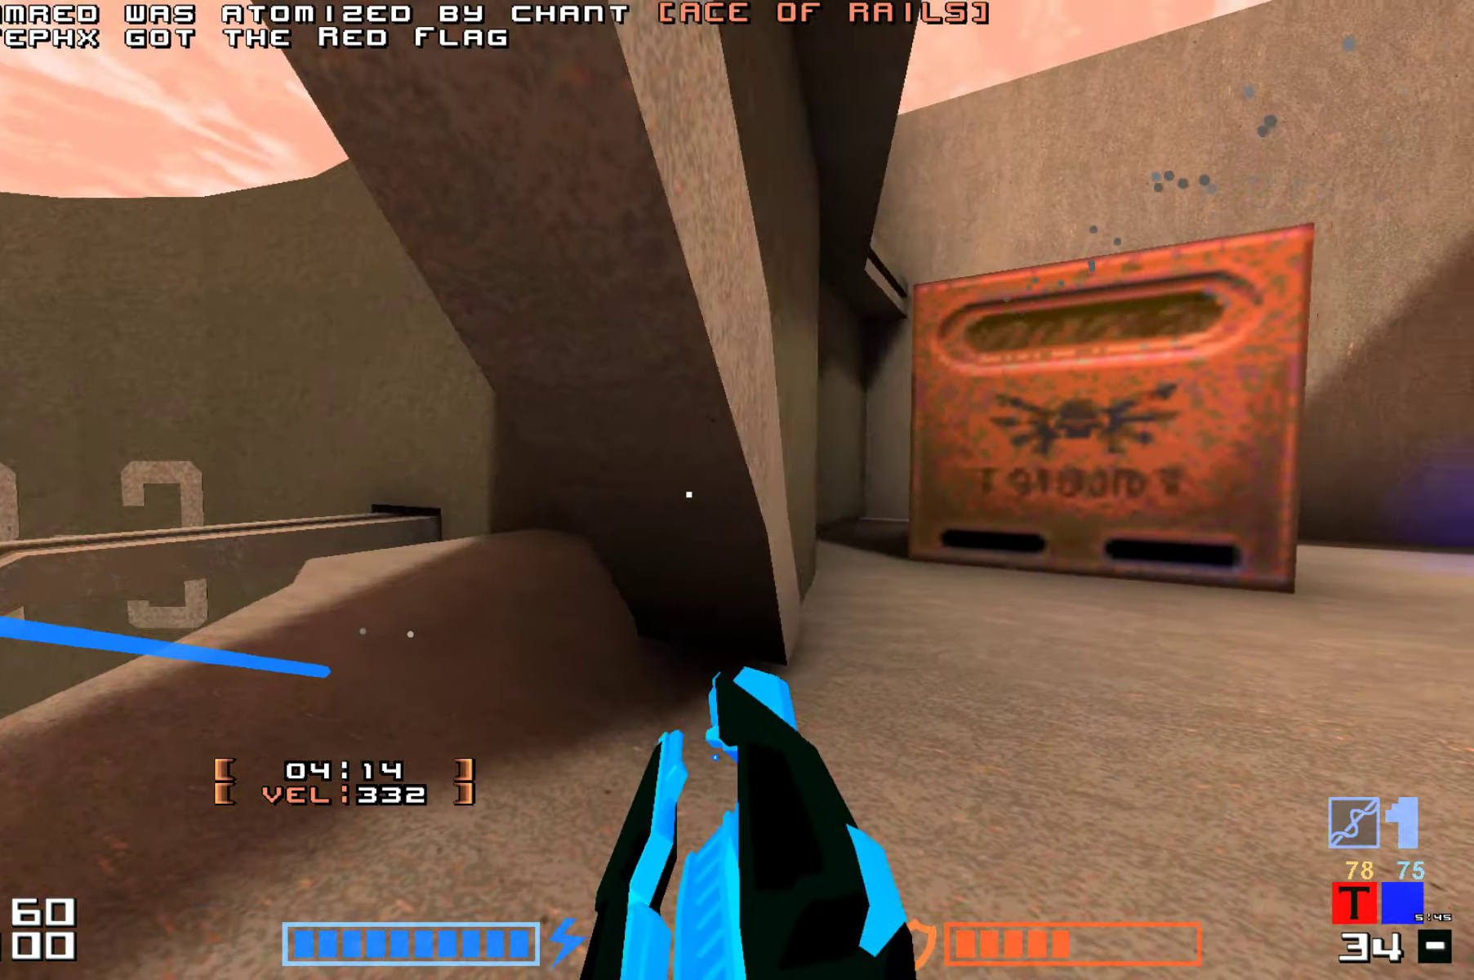
{"keys": ["jump"]}
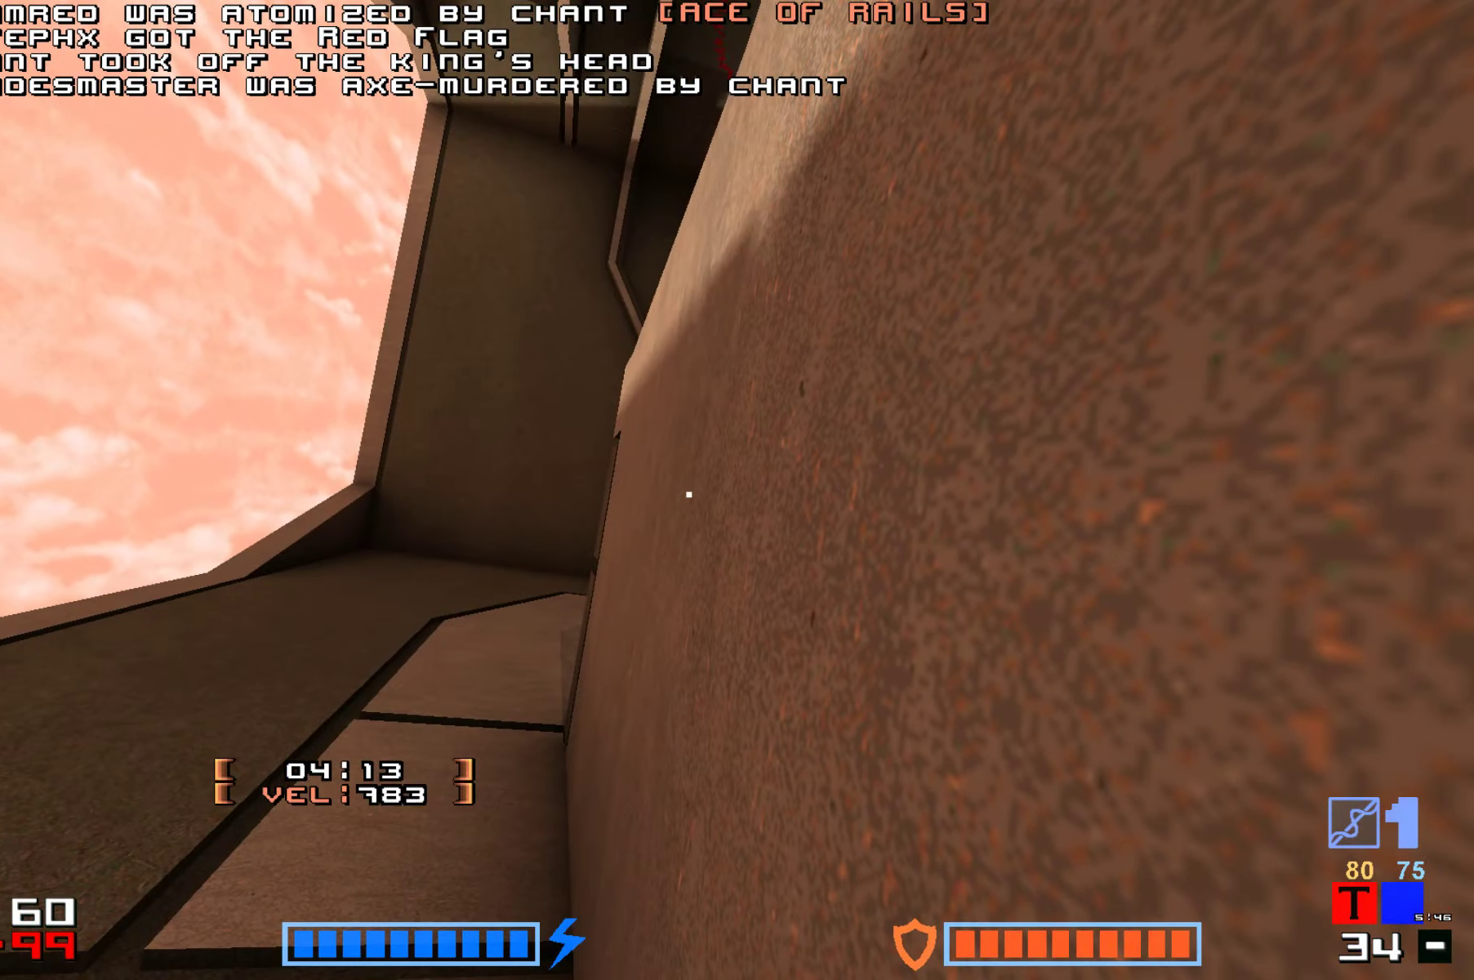
{"keys": [], "events": [[167, "jump", "up"]]}
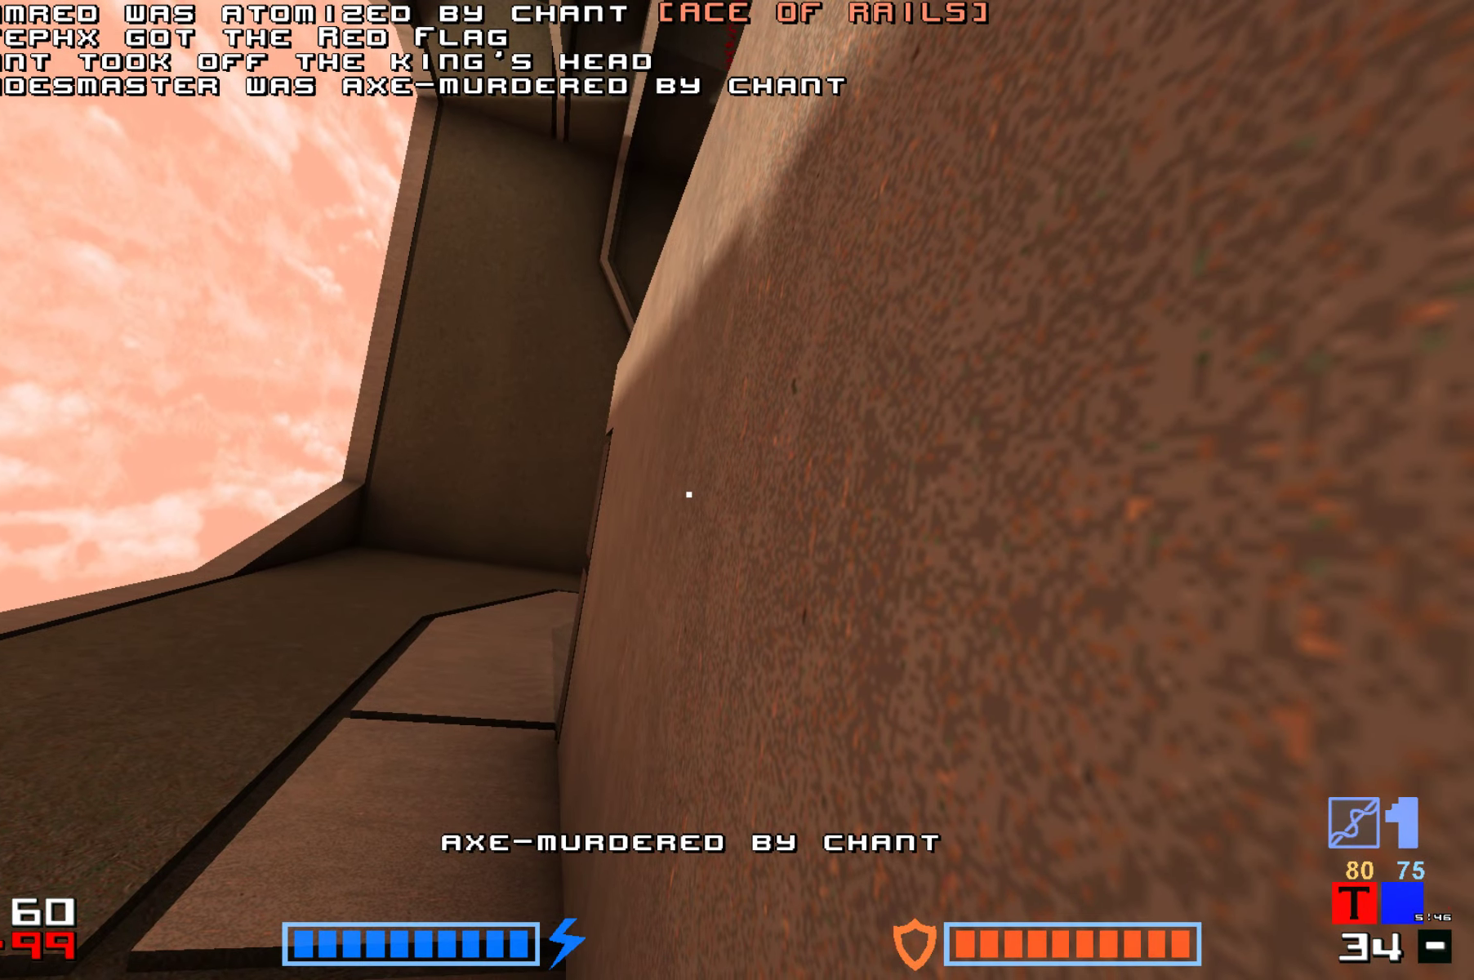
{"keys": [], "events": [[184, "jump", "down"], [300, "jump", "up"], [400, "jump", "down"], [484, "jump", "up"]]}
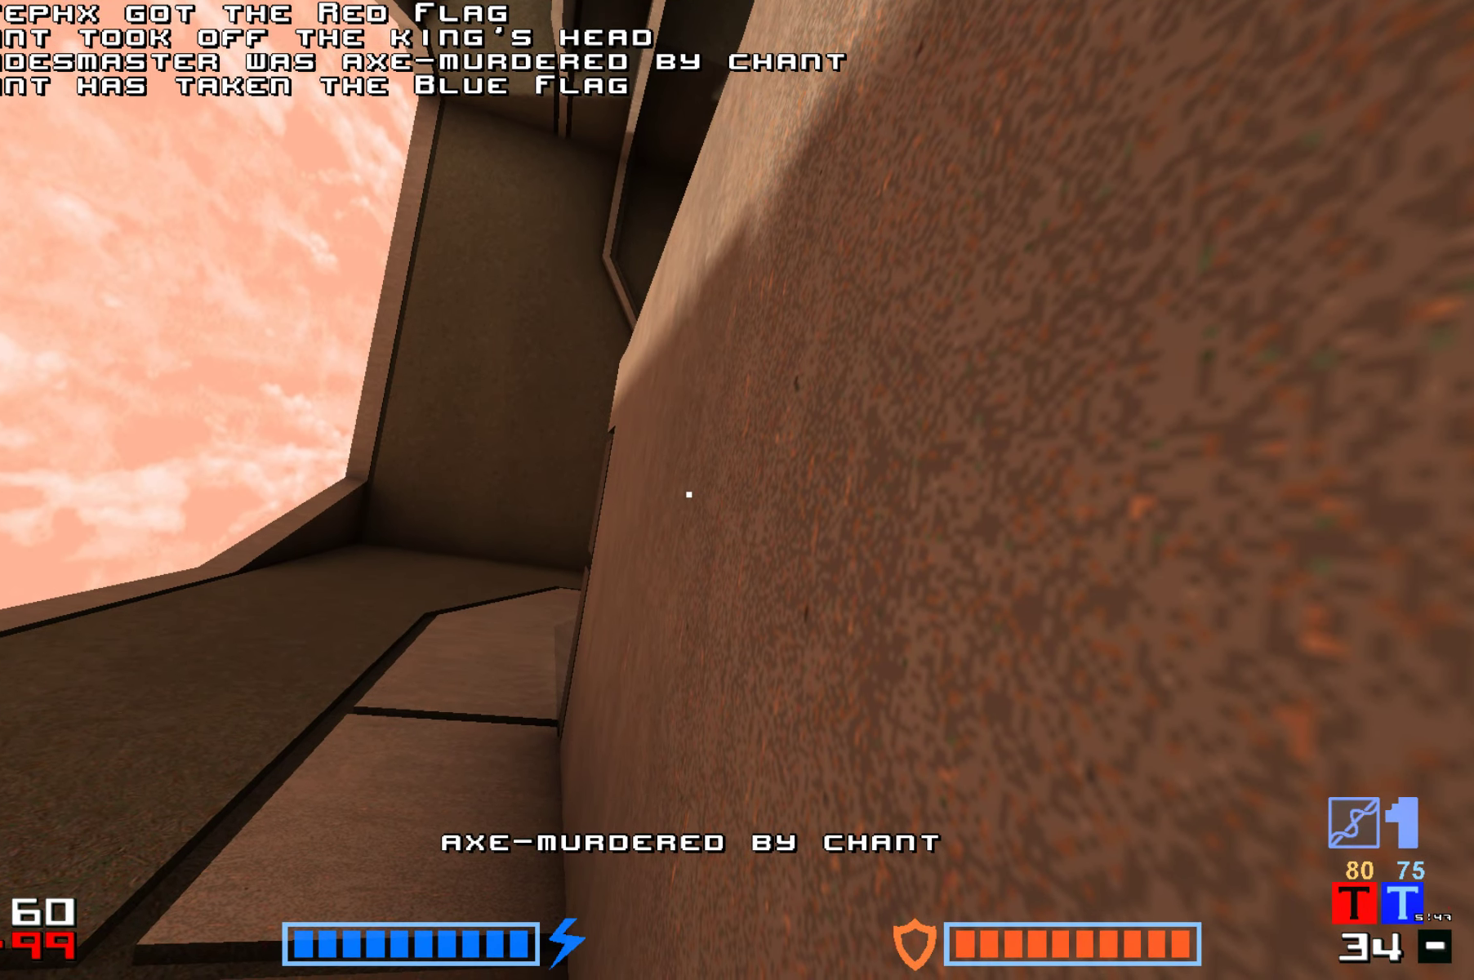
{"keys": ["jump"], "events": [[67, "jump", "down"], [150, "jump", "up"], [234, "jump", "down"], [317, "jump", "up"], [417, "jump", "down"]]}
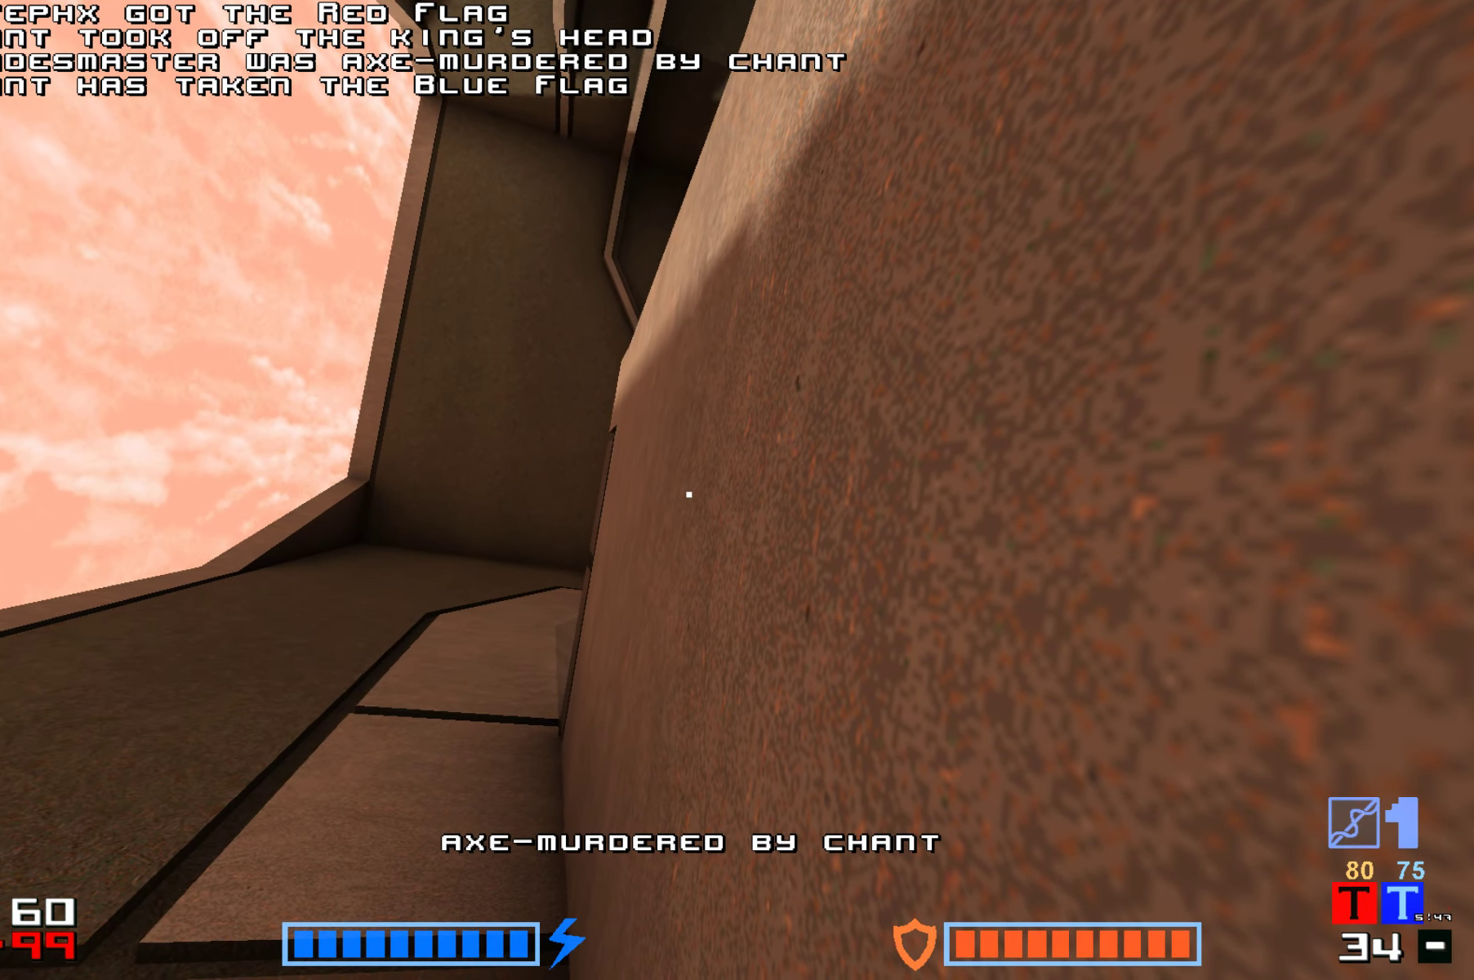
{"keys": ["jump"], "events": [[34, "jump", "up"], [117, "jump", "down"], [200, "jump", "up"], [284, "jump", "down"], [384, "jump", "up"], [484, "jump", "down"]]}
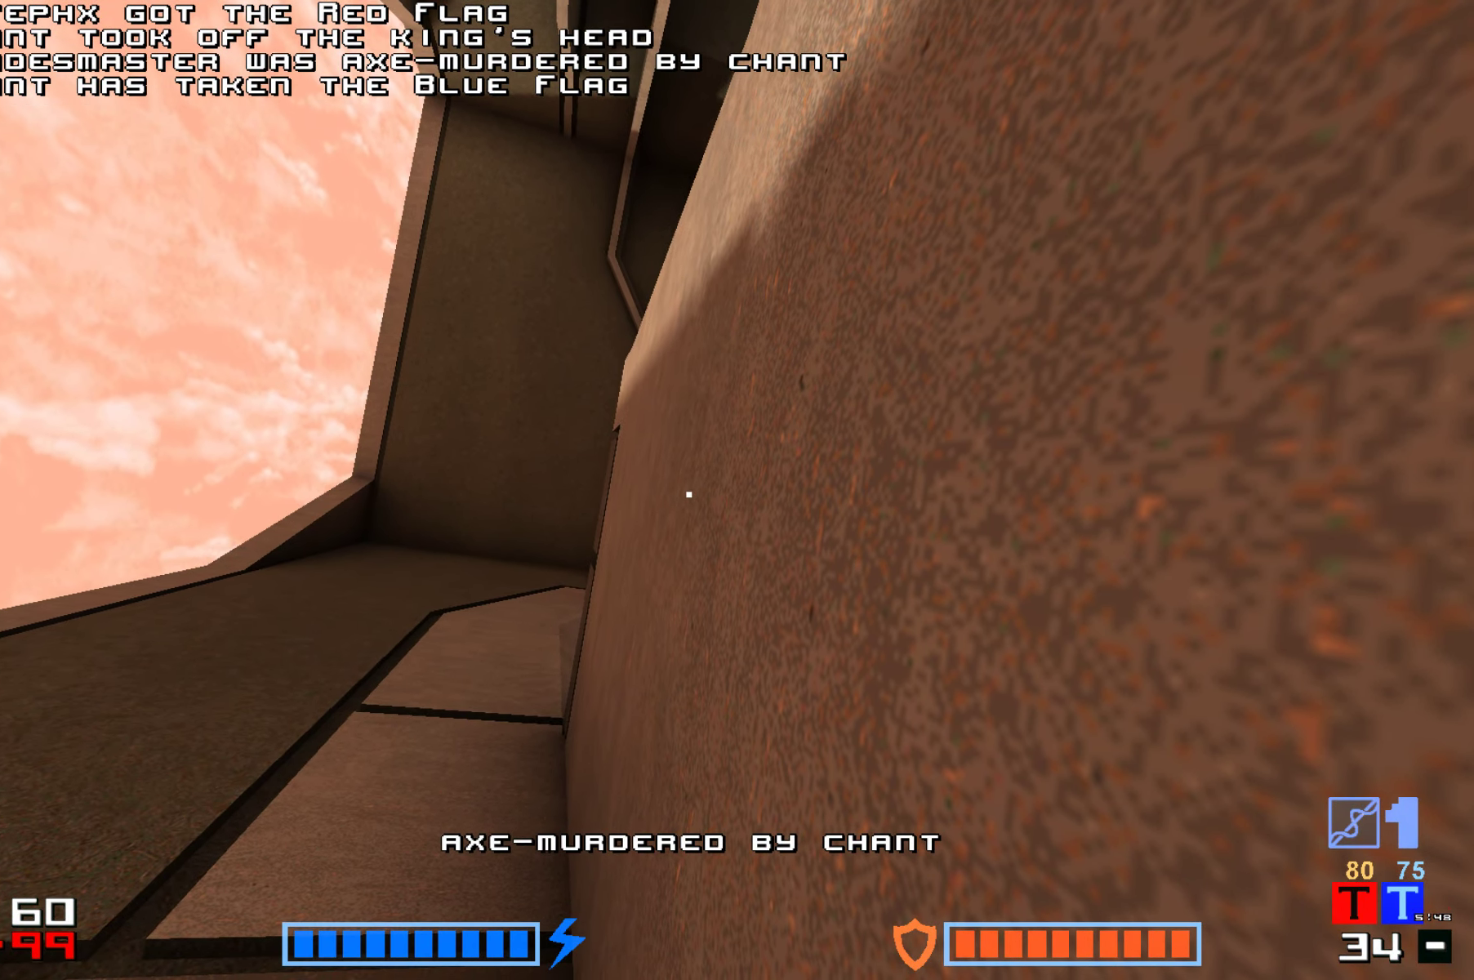
{"keys": [], "events": [[67, "jump", "up"], [183, "jump", "down"], [233, "jump", "up"], [366, "jump", "down"], [483, "jump", "up"]]}
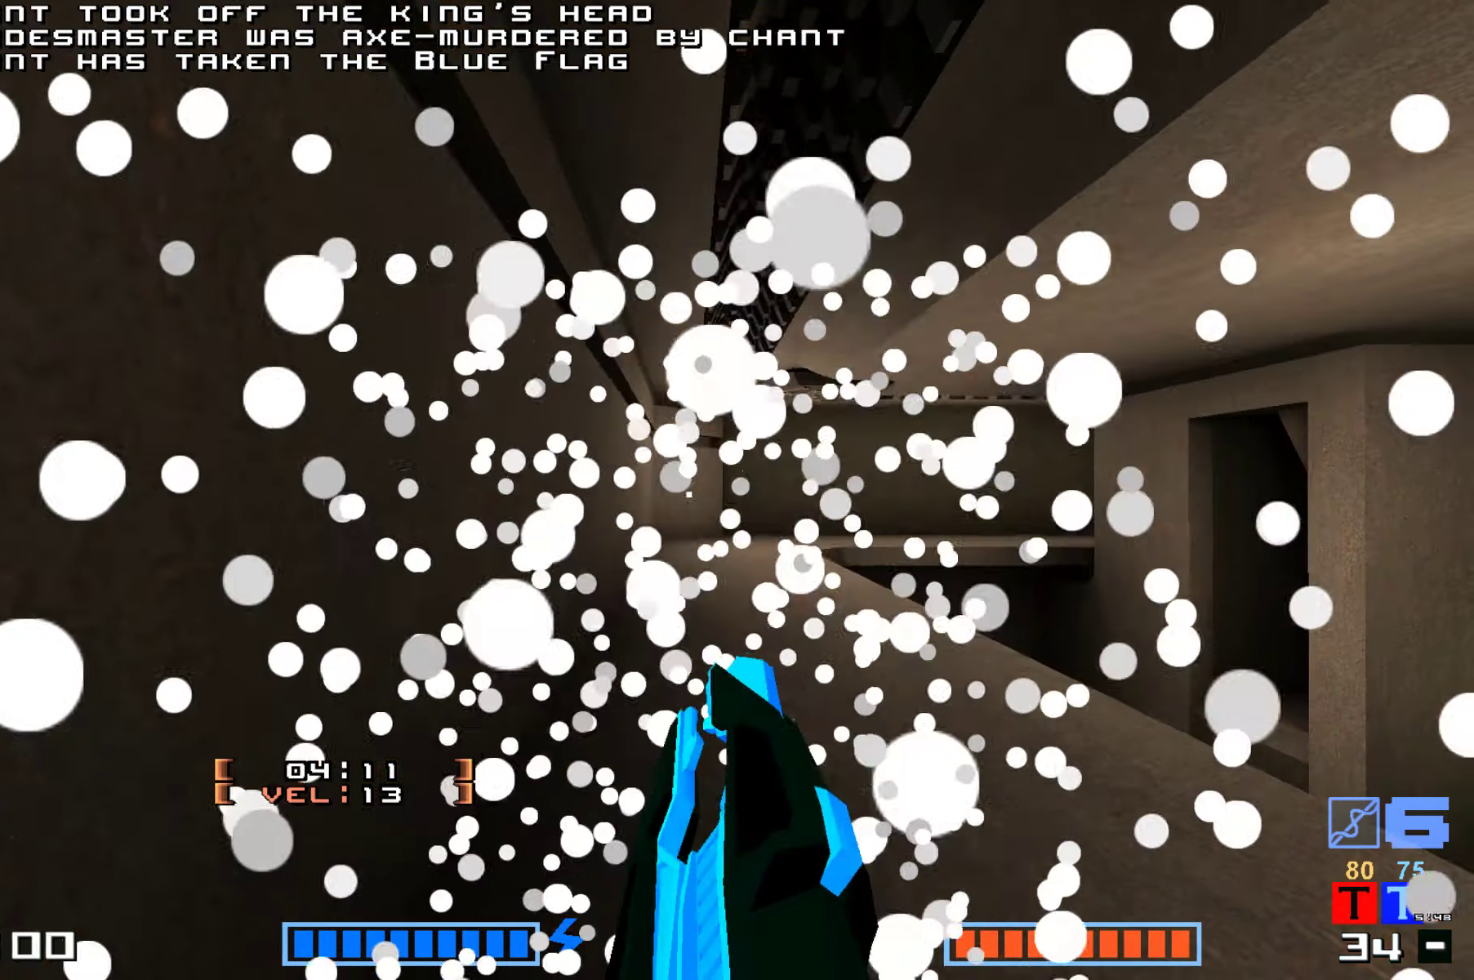
{"keys": ["up"], "events": [[66, "jump", "down"], [183, "jump", "up"], [266, "jump", "down"], [383, "jump", "up"], [383, "up", "down"]]}
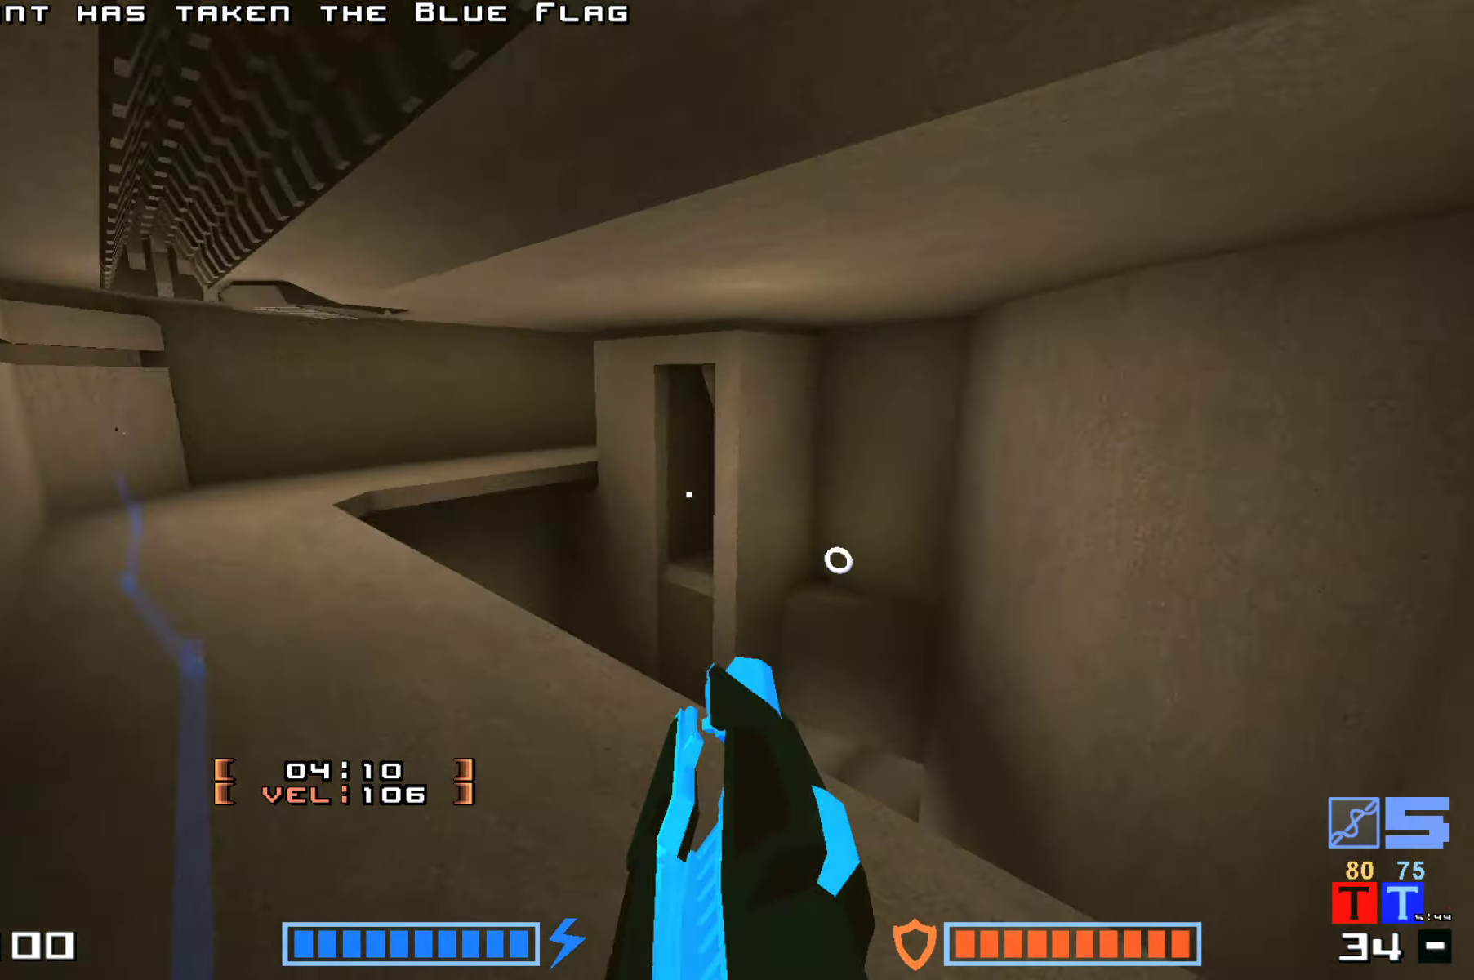
{"keys": ["hammer", "jump"], "events": [[216, "up", "up"], [283, "jump", "down"], [350, "up", "down"], [466, "hammer", "down"], [466, "up", "up"]]}
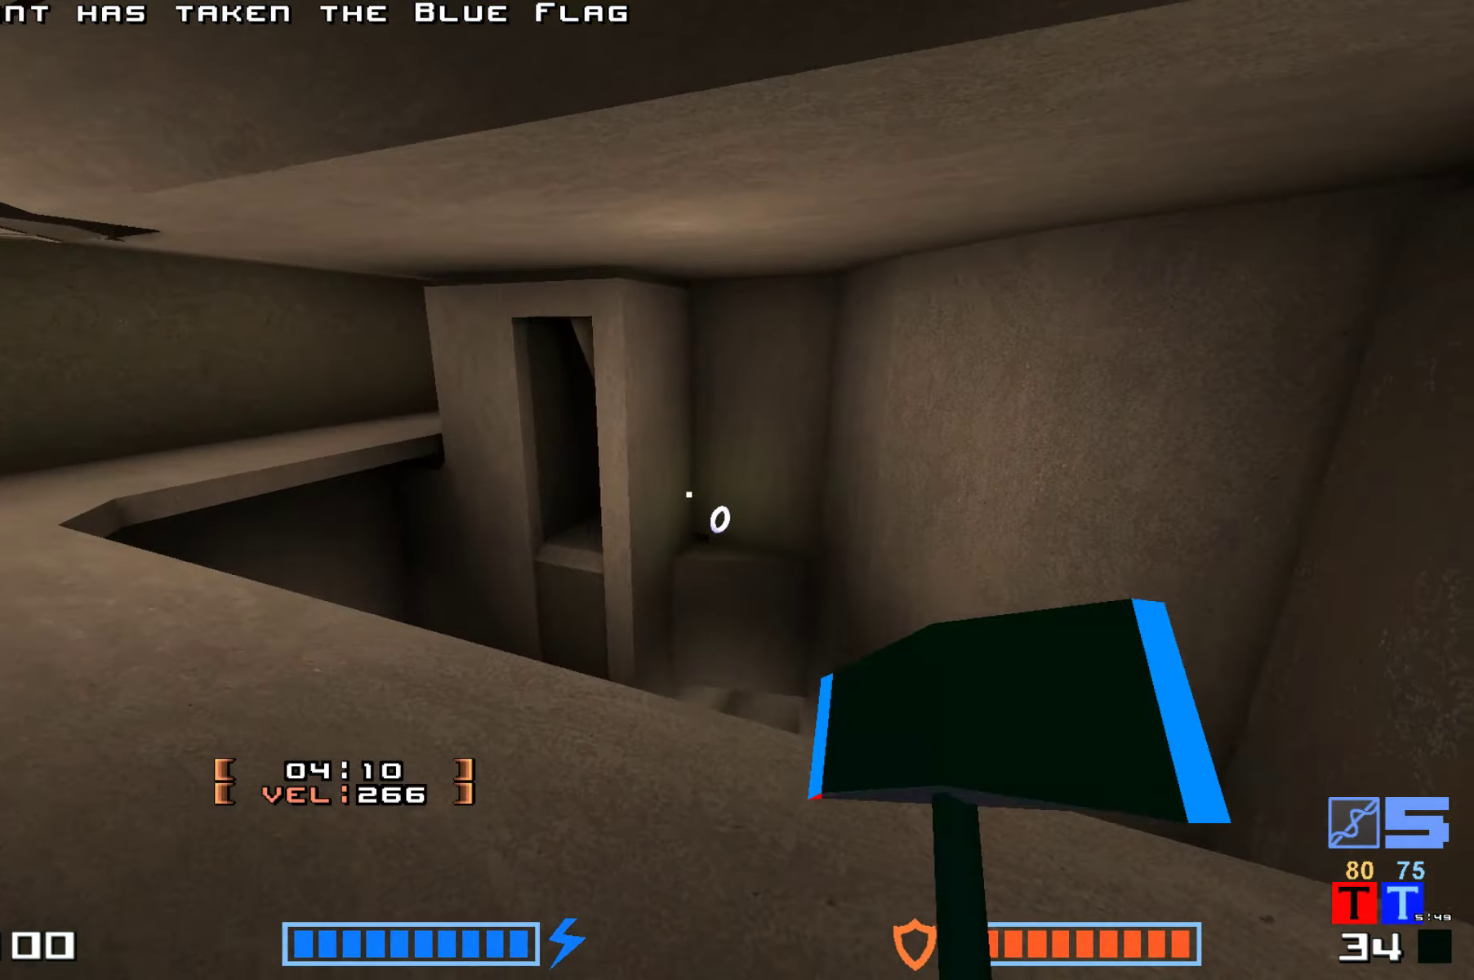
{"keys": ["jump", "right"], "events": [[16, "hammer", "up"], [50, "jump", "up"], [316, "right", "down"], [500, "jump", "down"]]}
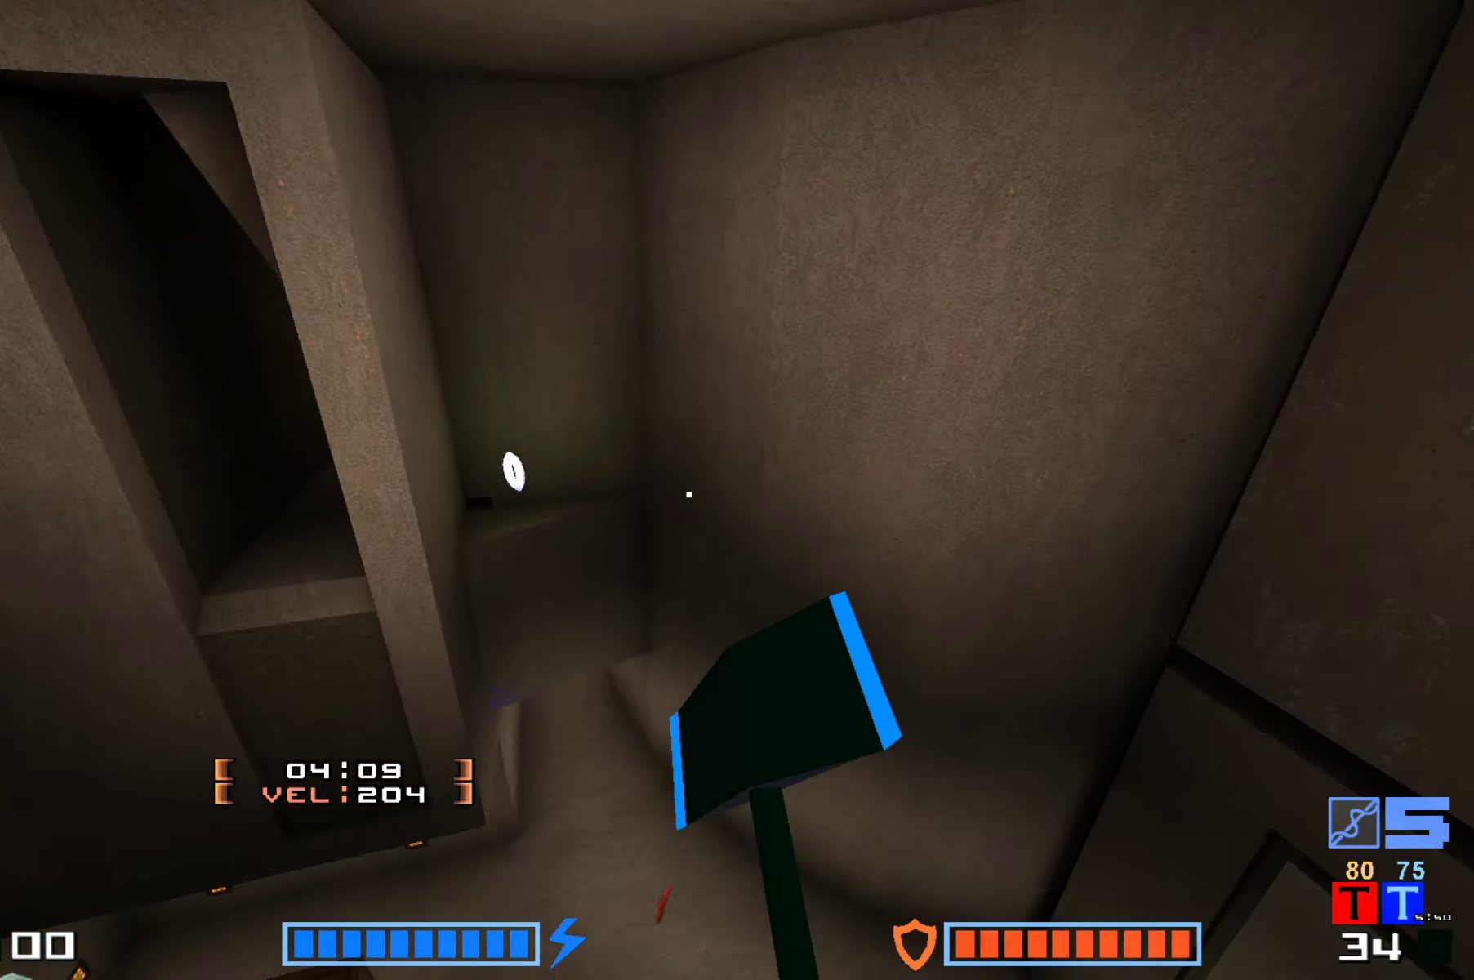
{"keys": [], "events": [[66, "right", "up"], [83, "right", "down"], [100, "jump", "up"], [500, "right", "up"]]}
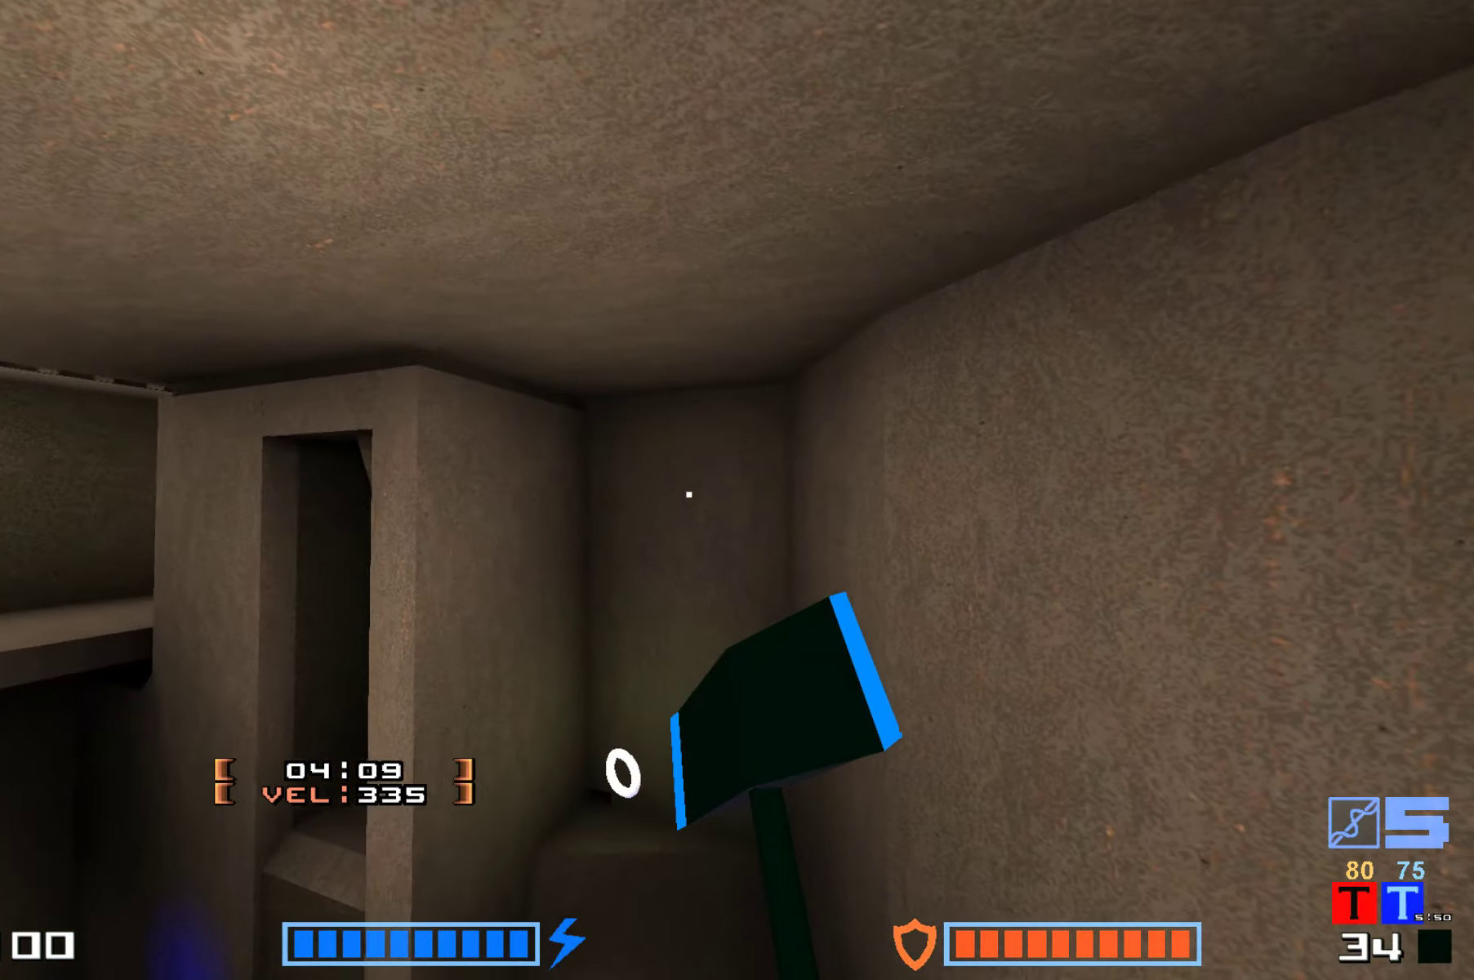
{"keys": [], "events": [[50, "hook", "down"], [466, "hook", "up"]]}
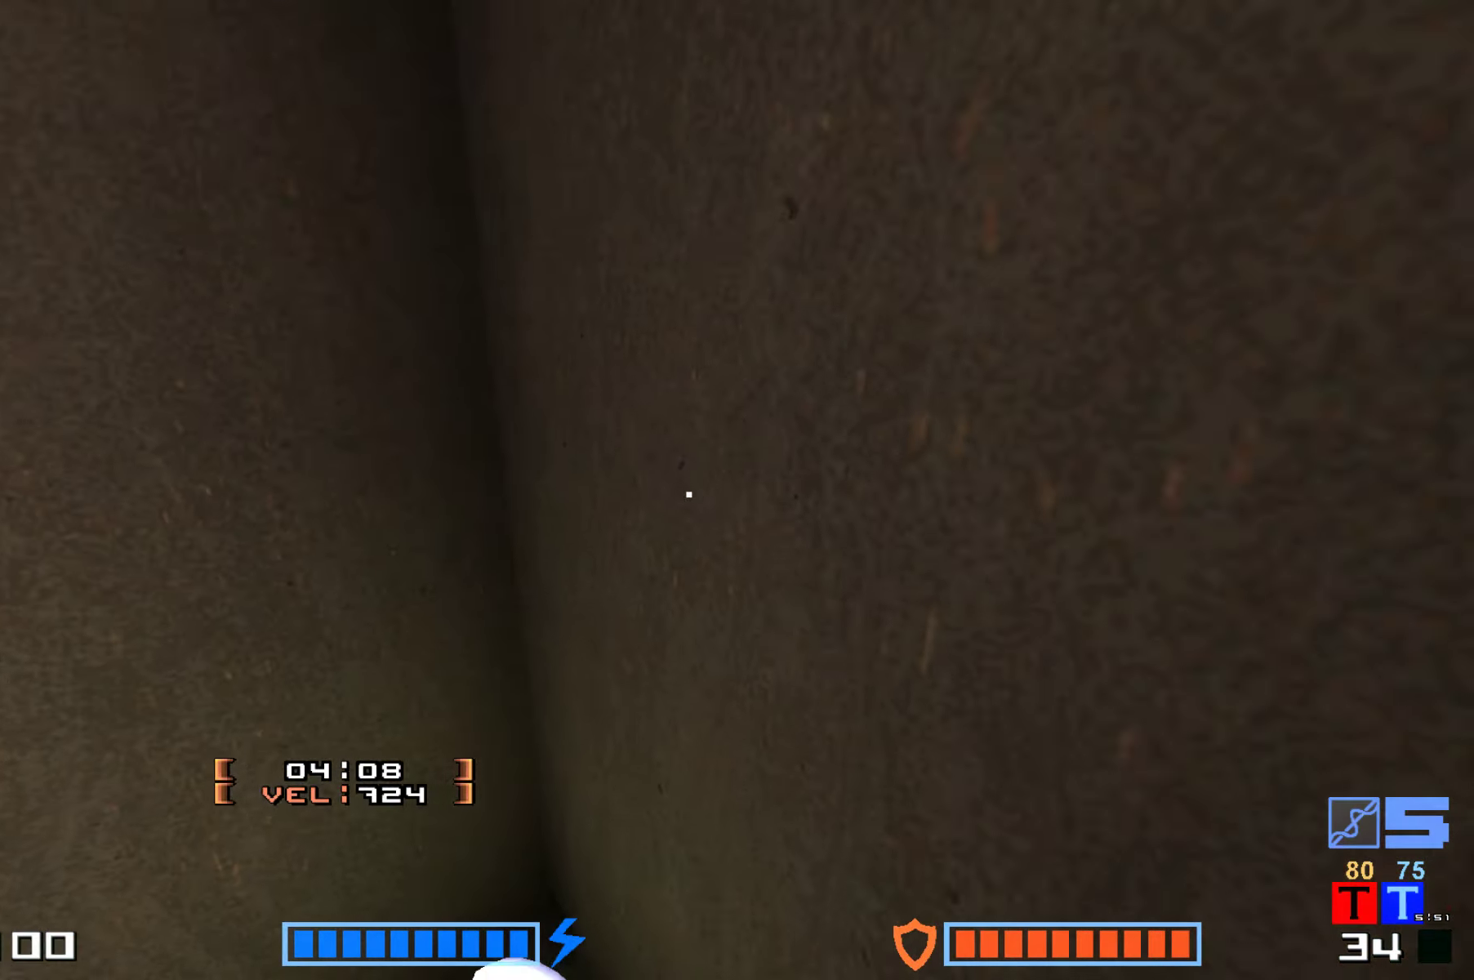
{"keys": ["right"], "events": [[83, "up", "down"], [383, "up", "up"], [433, "right", "down"]]}